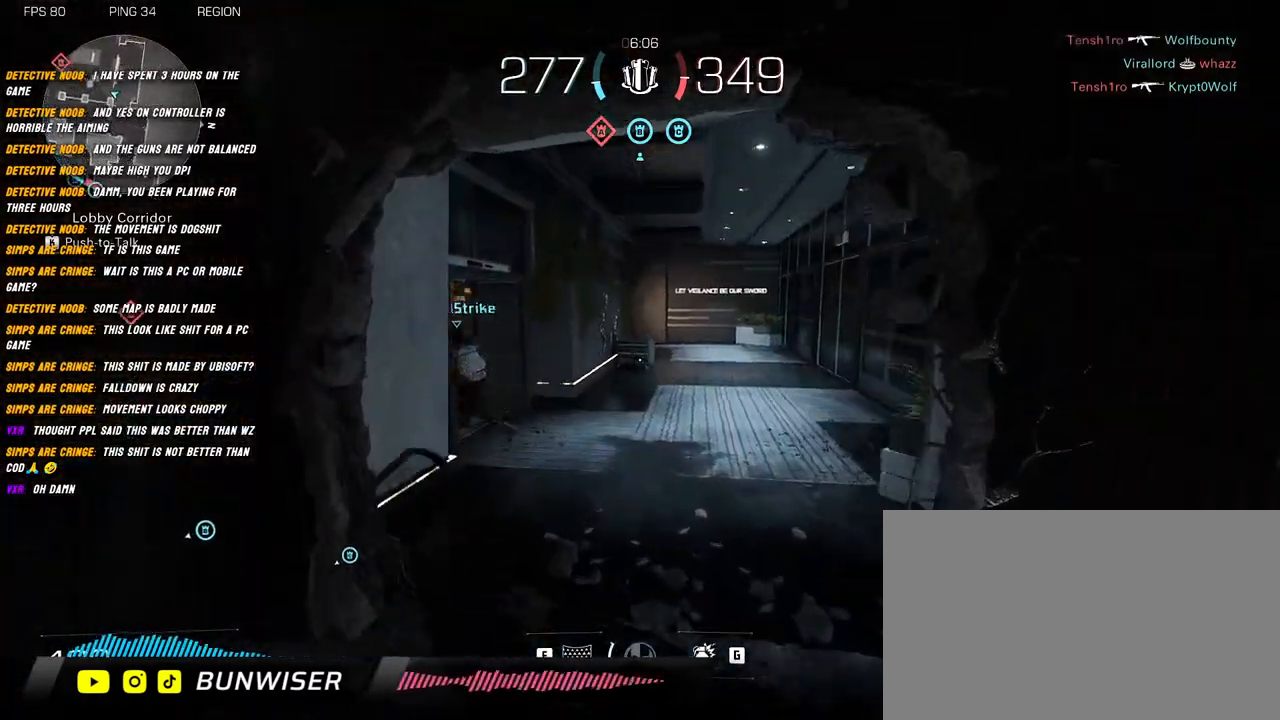
Gameplay with keyboard and mouse; each line is a JSON object with the keys and mouse buttons held at the frame after it. "events" lists presses ("down") and releases ("up") of "1", "2", "3", "4", "5", "a", "alt", "b", "c", "ctrl", "d", "e", "f", "g", "q", "r", "s", "shift", "space", "t", "tab", "v", "w", "x", "z", "mouse_left", "mouse_wheel", "mouse_right", "mouse_mb4" and "mouse_mb5" between this image and that frame as [ms after this image, input, new state], when the widget could be followed in between. "mouse_left", "mouse_wheel", "mouse_right", "mouse_mb4", "mouse_mb5" = the "left", "wheel", "right", "mb4", "mb5" buttons of the "mouse" list. No other keys are recorded. "wheel" means that the mouse wheel is clicked or scrolled. Mouse movement is not recorded.
{"keys": ["w"], "mouse": [], "events": [[234, "shift", "up"], [384, "shift", "down"], [434, "shift", "up"]]}
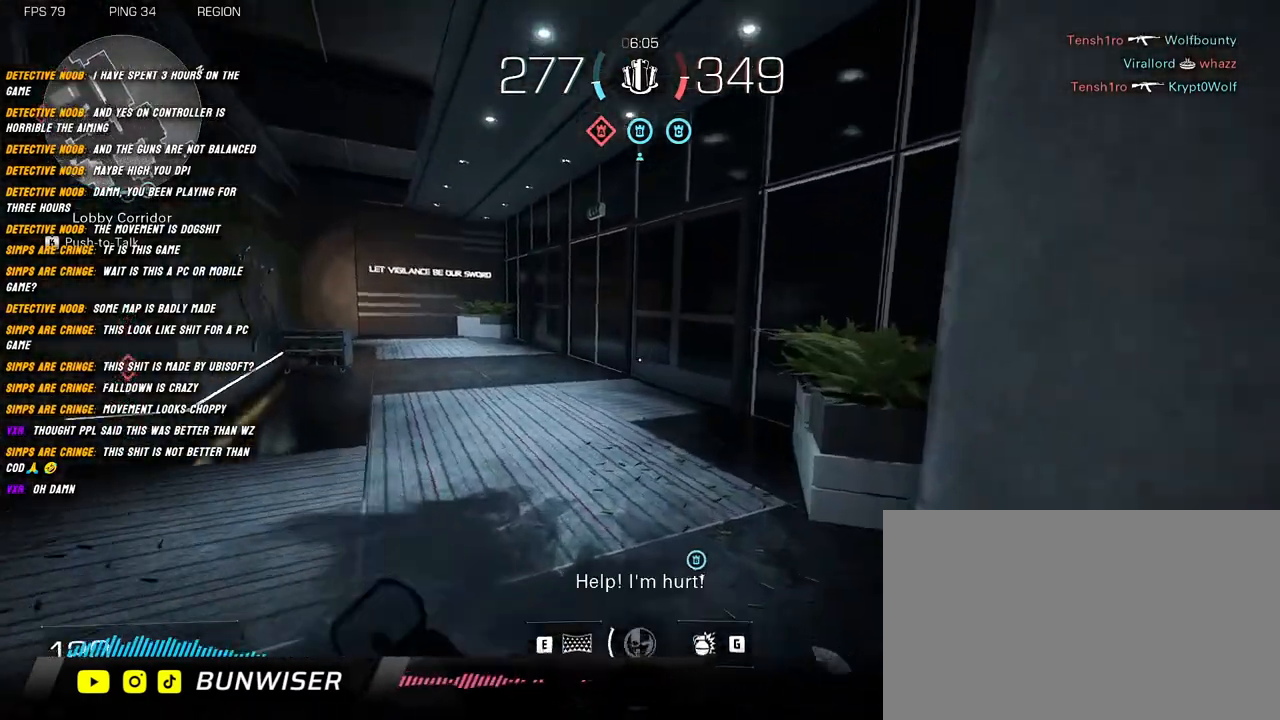
{"keys": ["d", "shift", "w"], "mouse": [], "events": [[67, "shift", "down"], [284, "d", "down"]]}
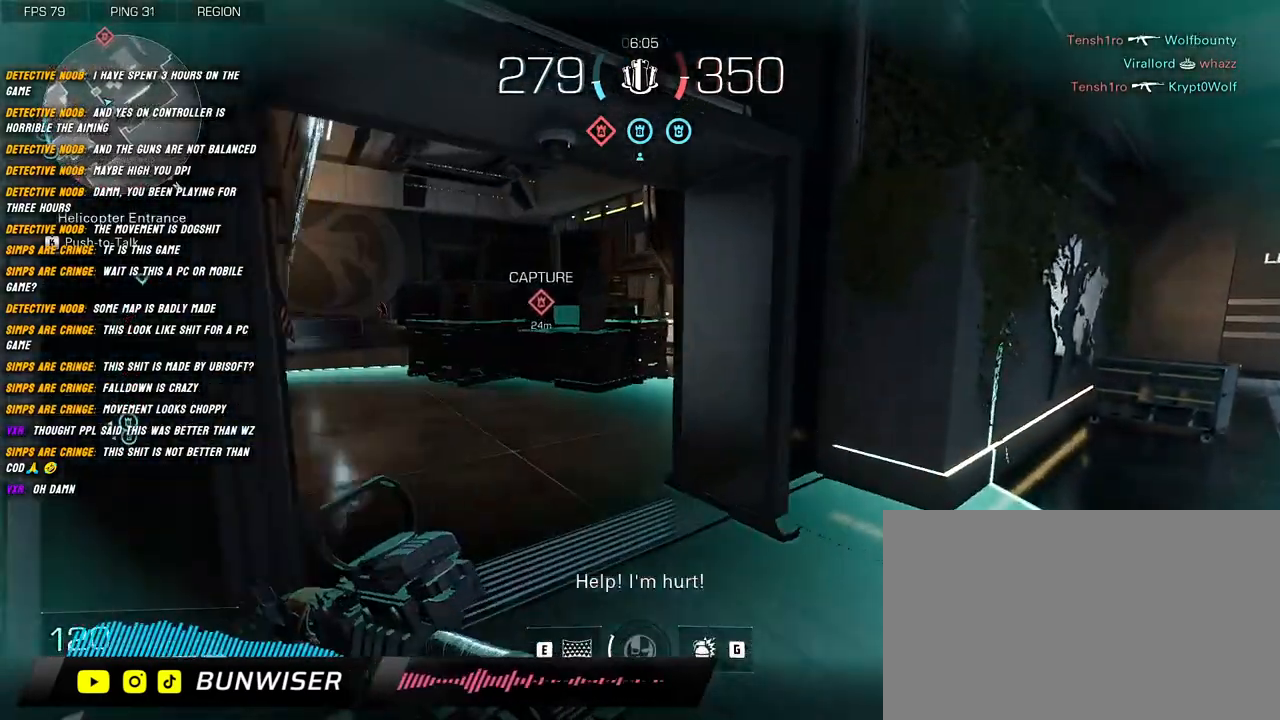
{"keys": ["shift", "w"], "mouse": [], "events": [[100, "d", "up"]]}
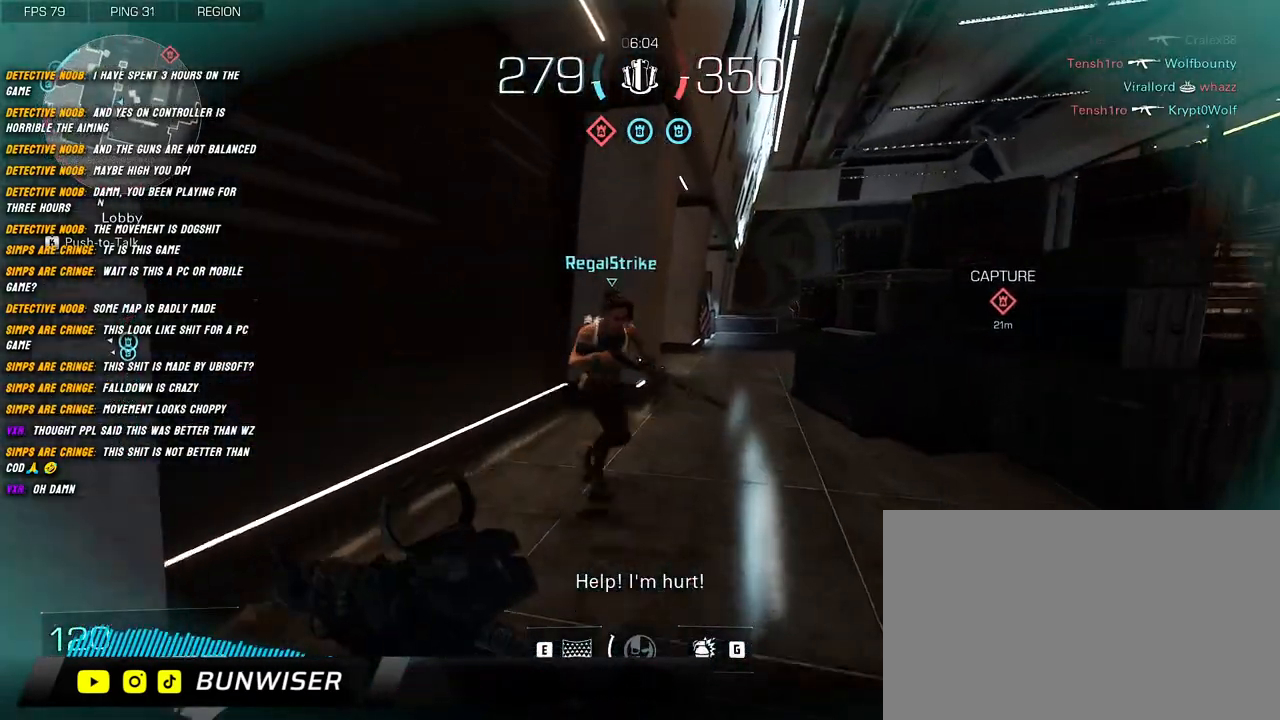
{"keys": ["a", "shift", "w"], "mouse": [], "events": [[17, "shift", "up"], [17, "w", "up"], [84, "a", "down"], [217, "shift", "down"], [284, "w", "down"]]}
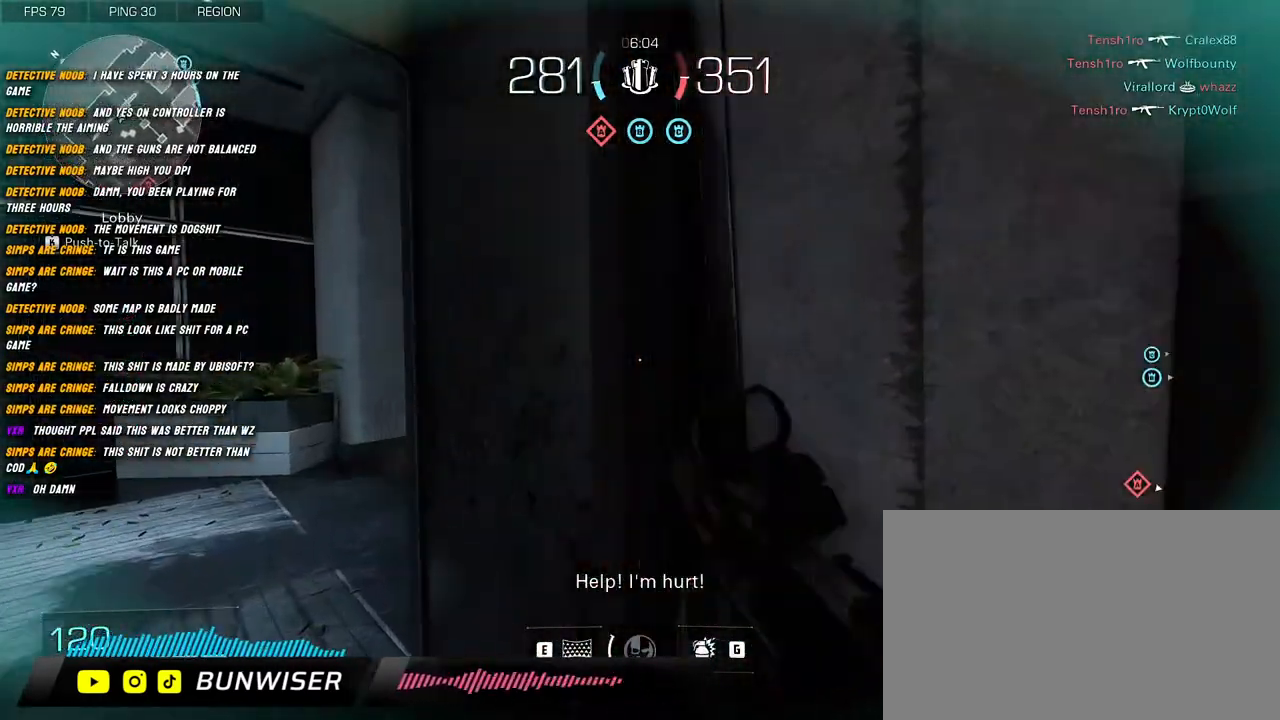
{"keys": ["a", "shift", "w"], "mouse": ["right"], "events": [[34, "space", "down"], [134, "space", "up"], [384, "mouse_right", "down"]]}
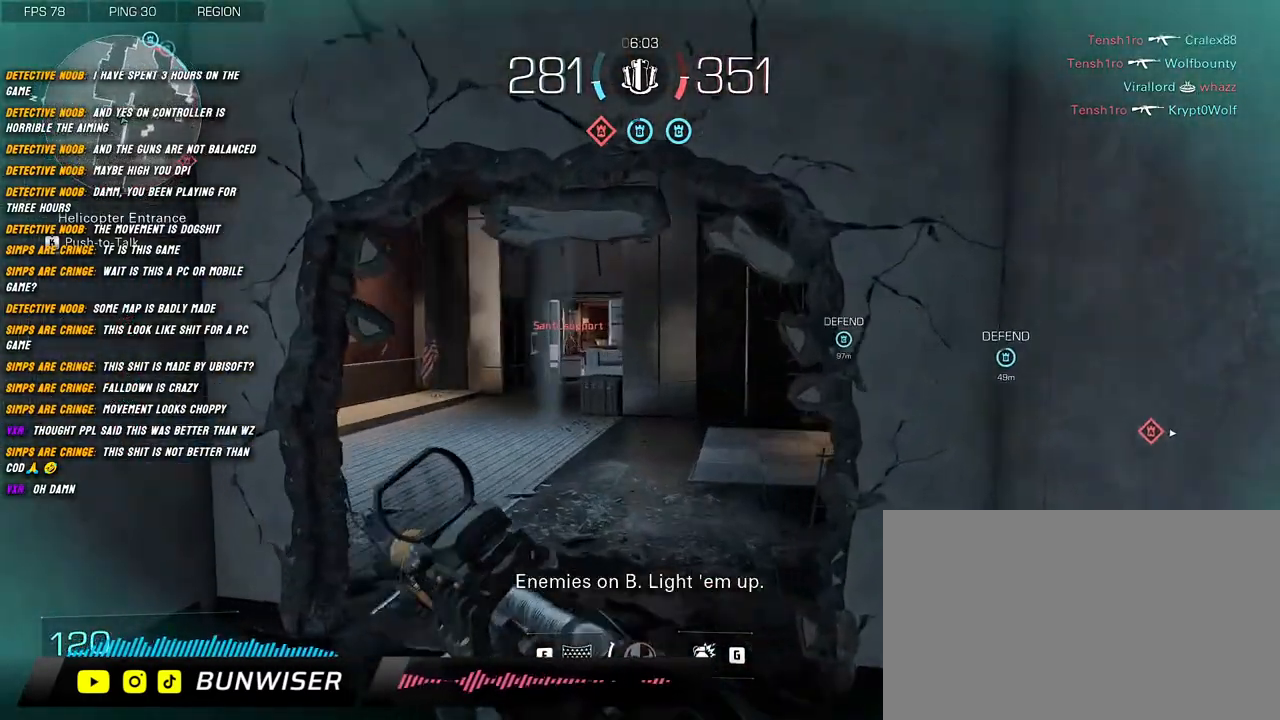
{"keys": ["d", "shift", "w"], "mouse": ["left", "right"], "events": [[367, "a", "up"], [400, "d", "down"], [417, "mouse_left", "down"]]}
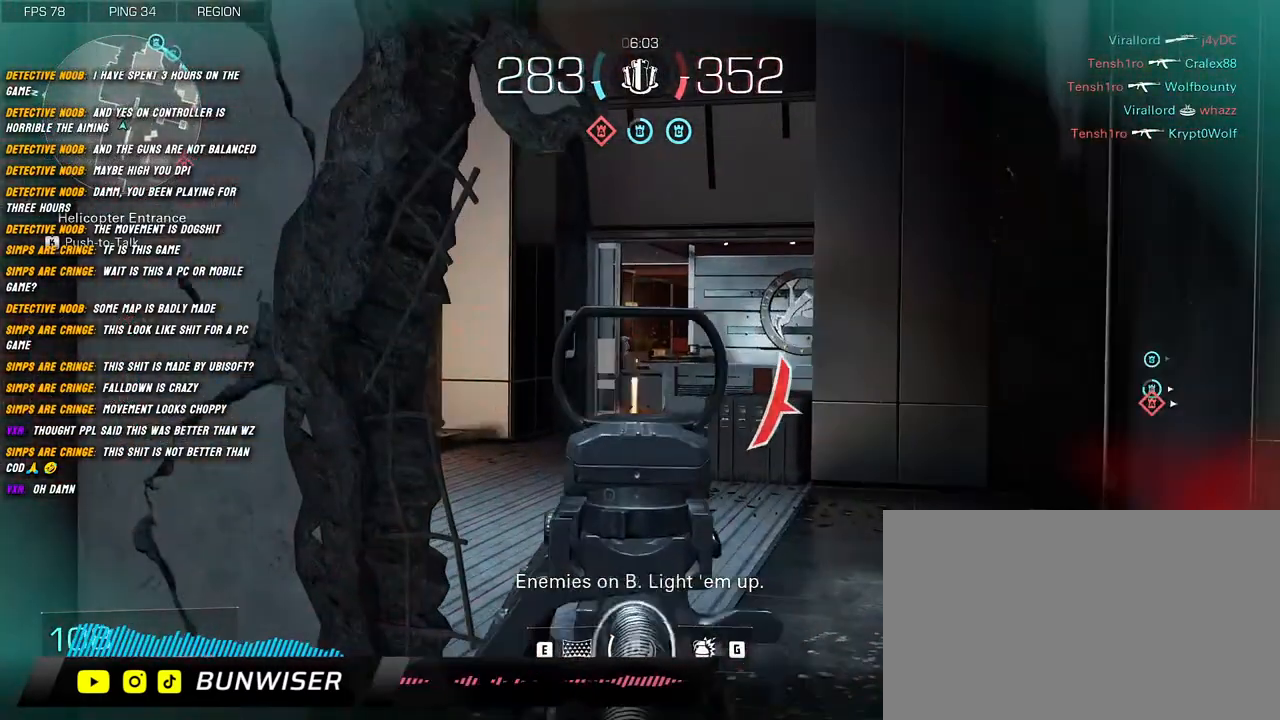
{"keys": ["shift", "w"], "mouse": ["left", "right"], "events": [[267, "d", "up"]]}
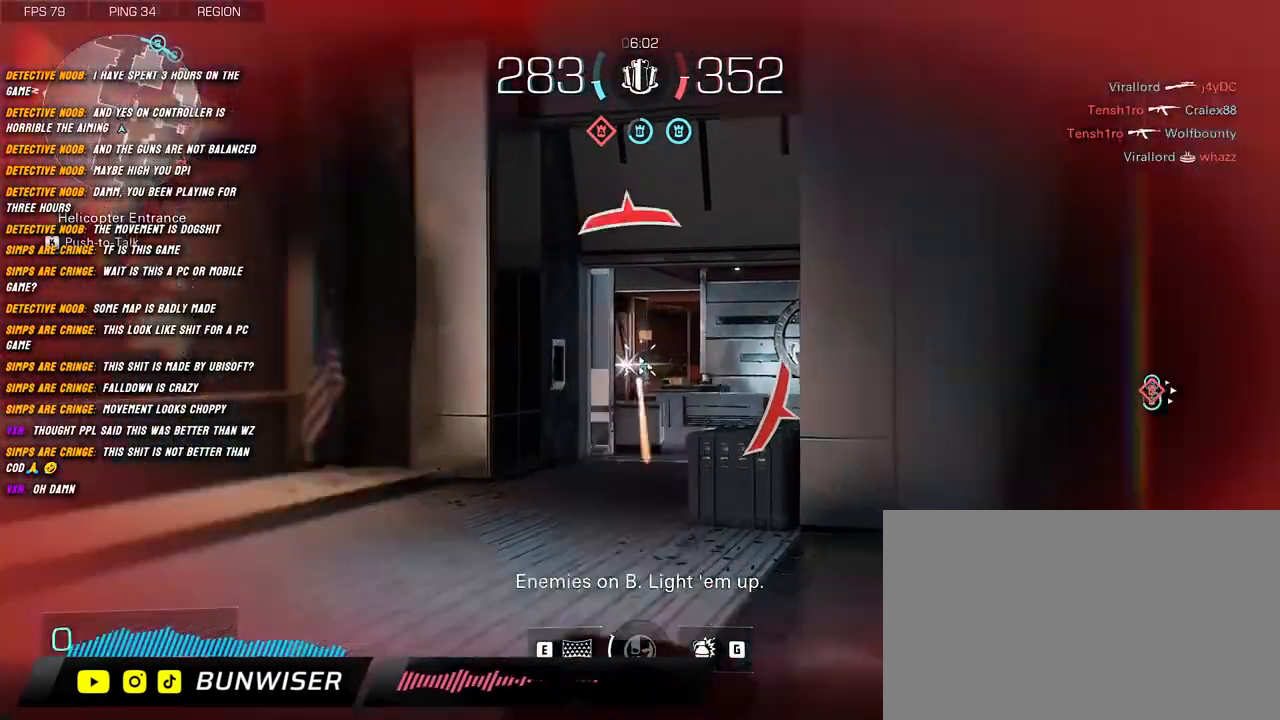
{"keys": ["w"], "mouse": [], "events": [[184, "d", "down"], [267, "space", "down"], [317, "d", "up"], [367, "space", "up"], [450, "mouse_left", "up"], [450, "mouse_right", "up"], [467, "shift", "up"]]}
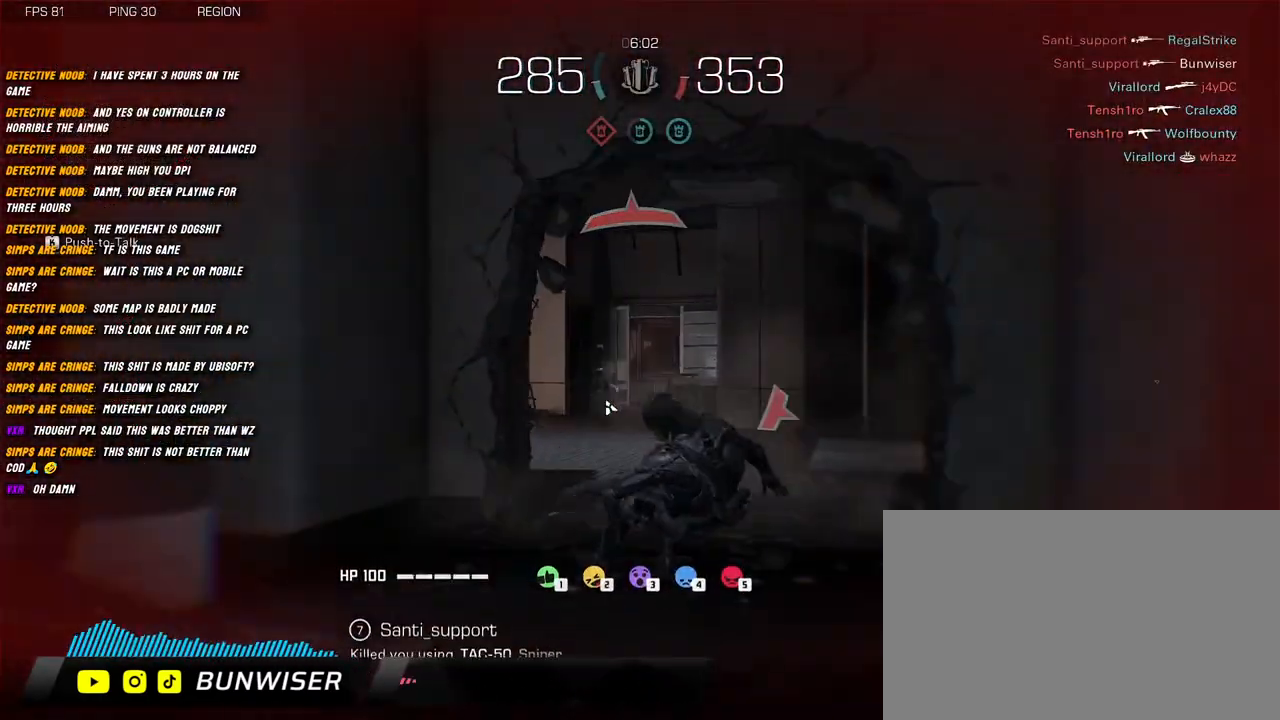
{"keys": [], "mouse": [], "events": [[17, "w", "up"]]}
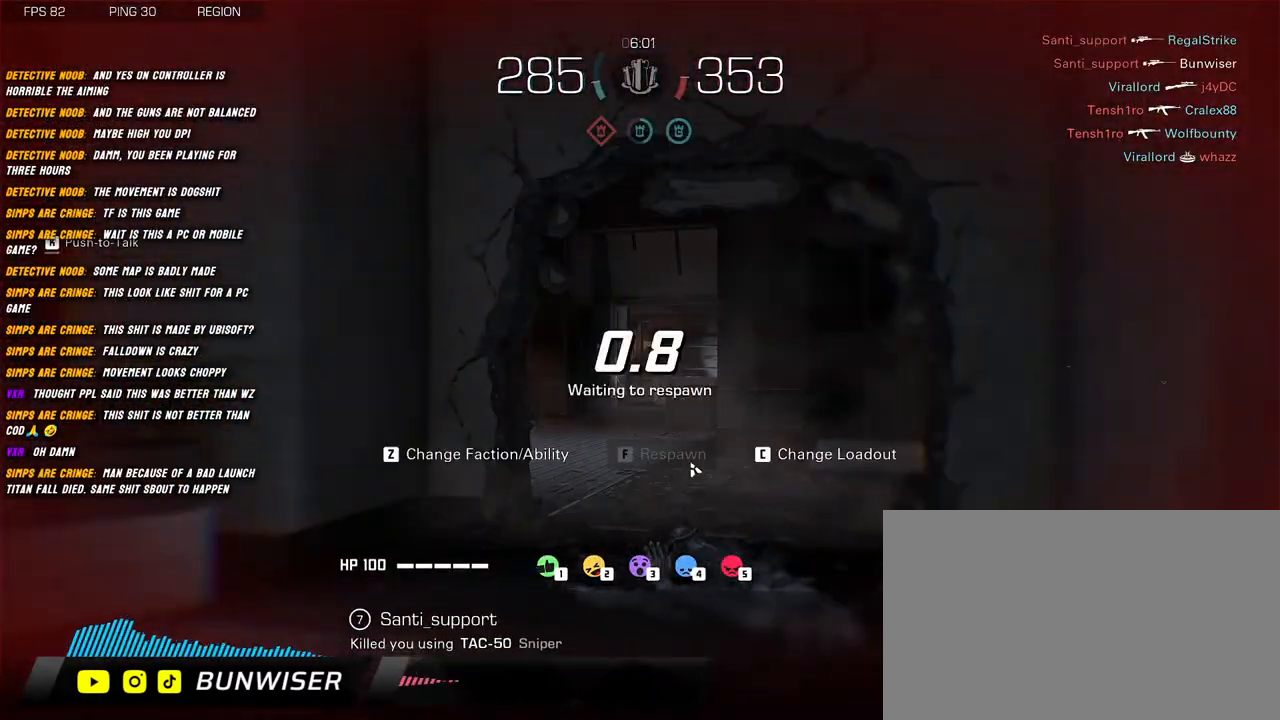
{"keys": [], "mouse": ["left"], "events": [[434, "mouse_left", "down"]]}
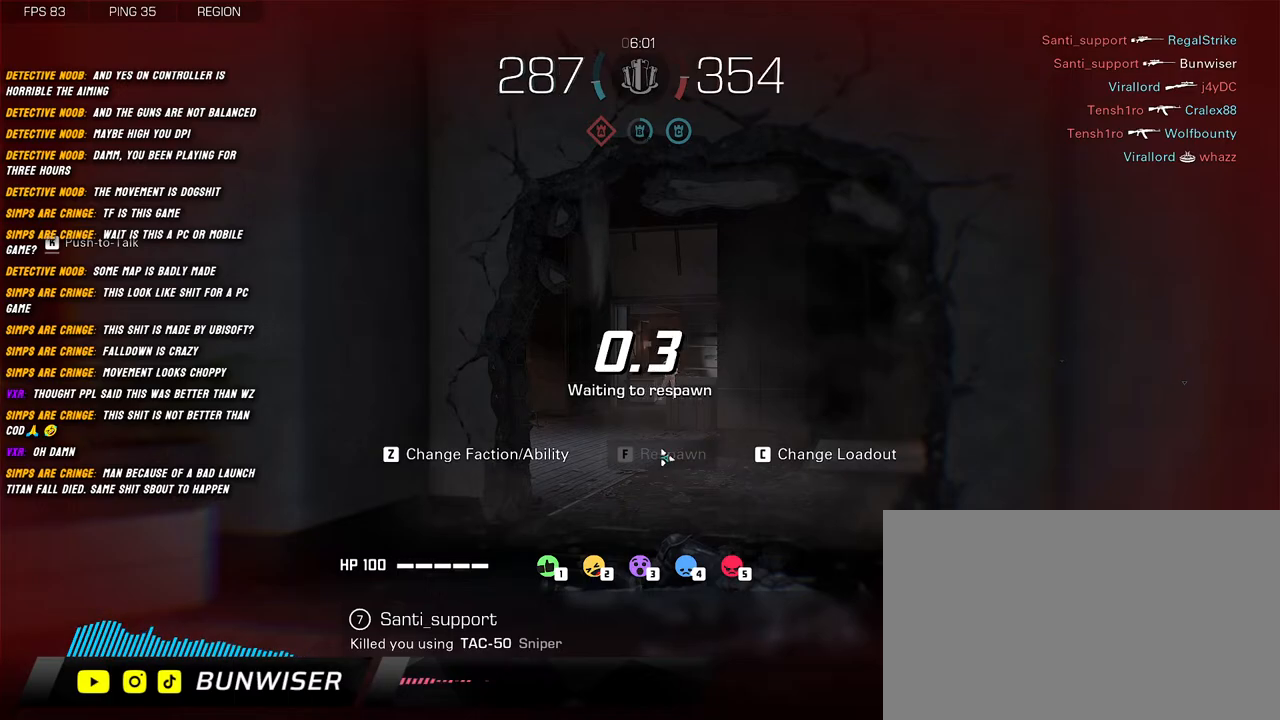
{"keys": [], "mouse": [], "events": [[34, "mouse_left", "up"]]}
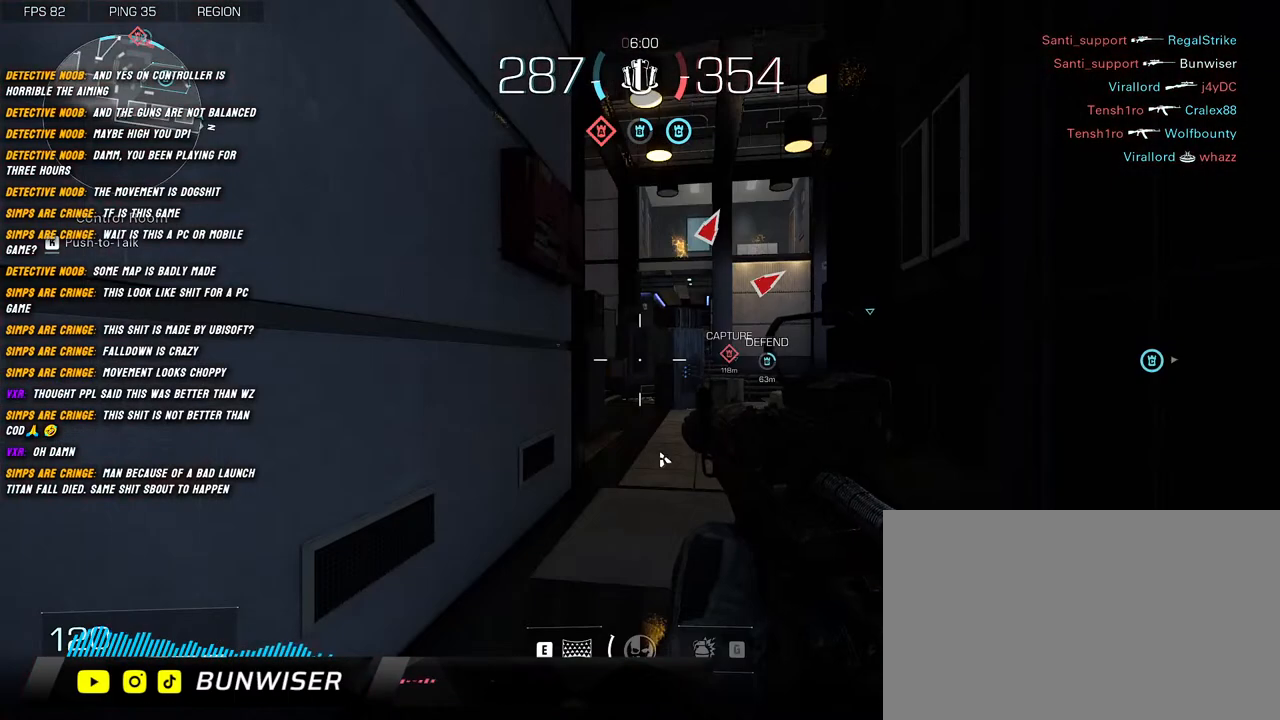
{"keys": [], "mouse": [], "events": []}
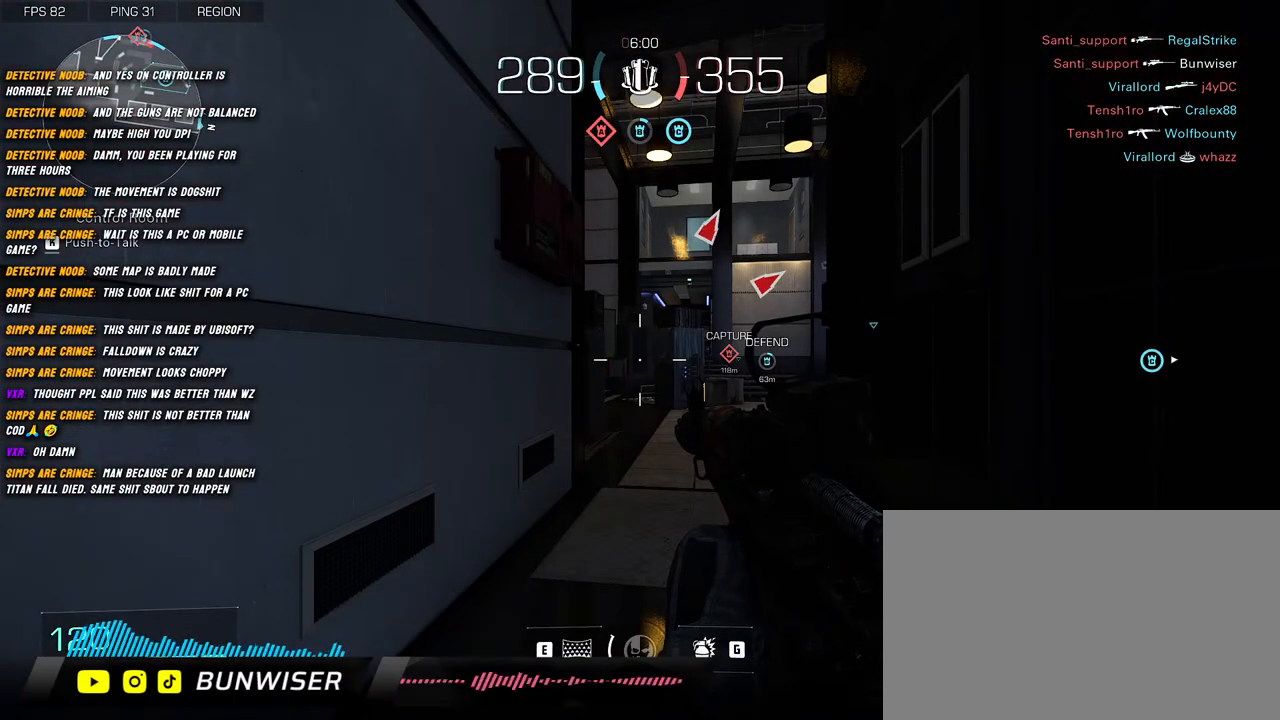
{"keys": [], "mouse": [], "events": []}
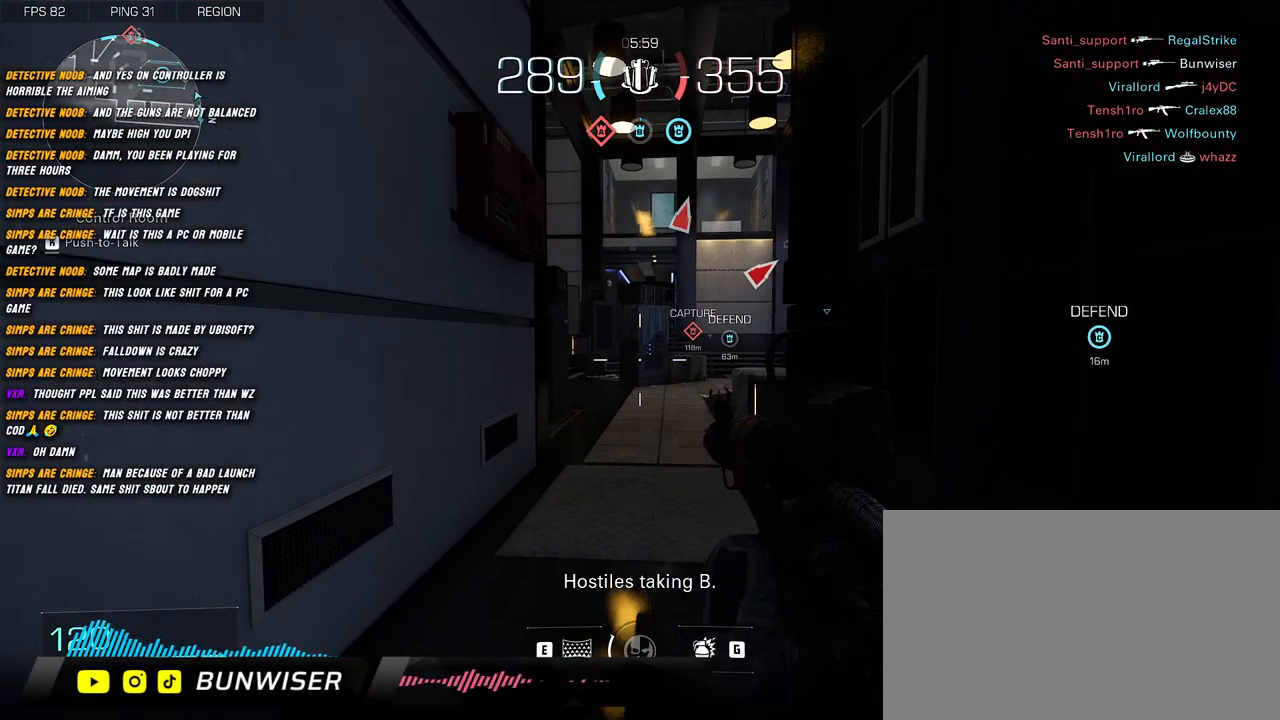
{"keys": ["shift", "w"], "mouse": [], "events": [[200, "w", "down"], [217, "shift", "down"]]}
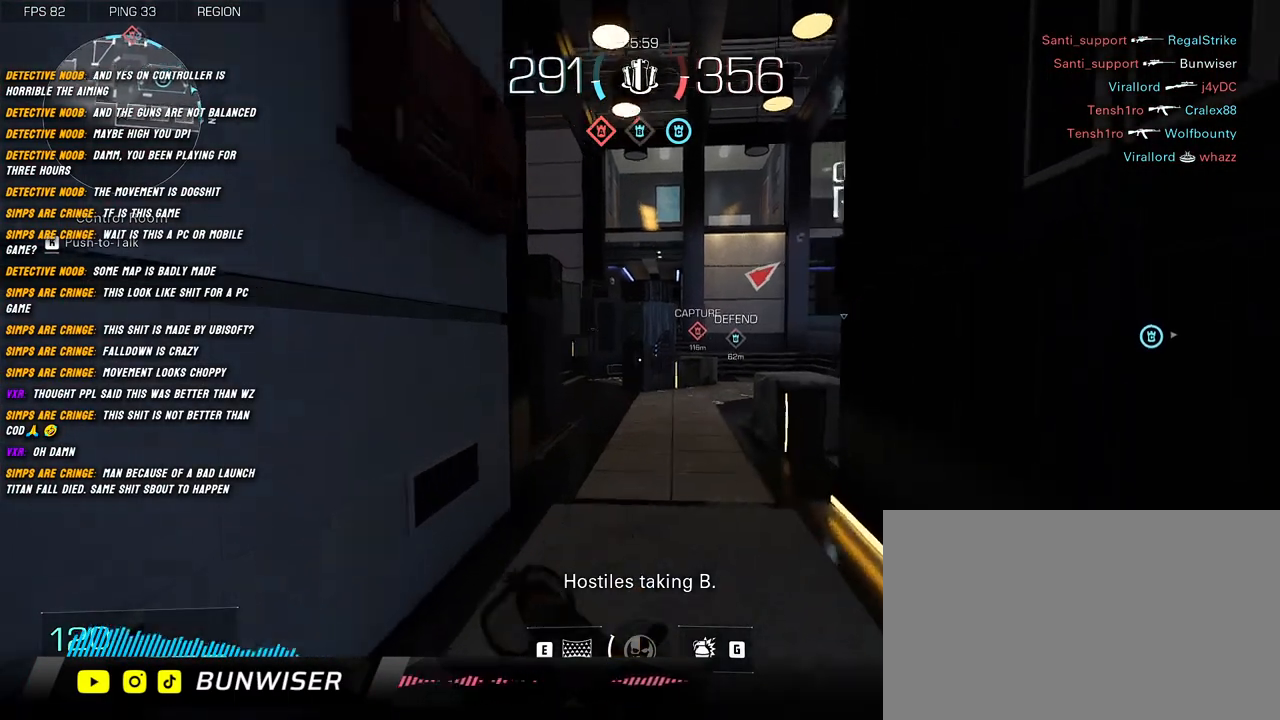
{"keys": ["shift", "w"], "mouse": [], "events": []}
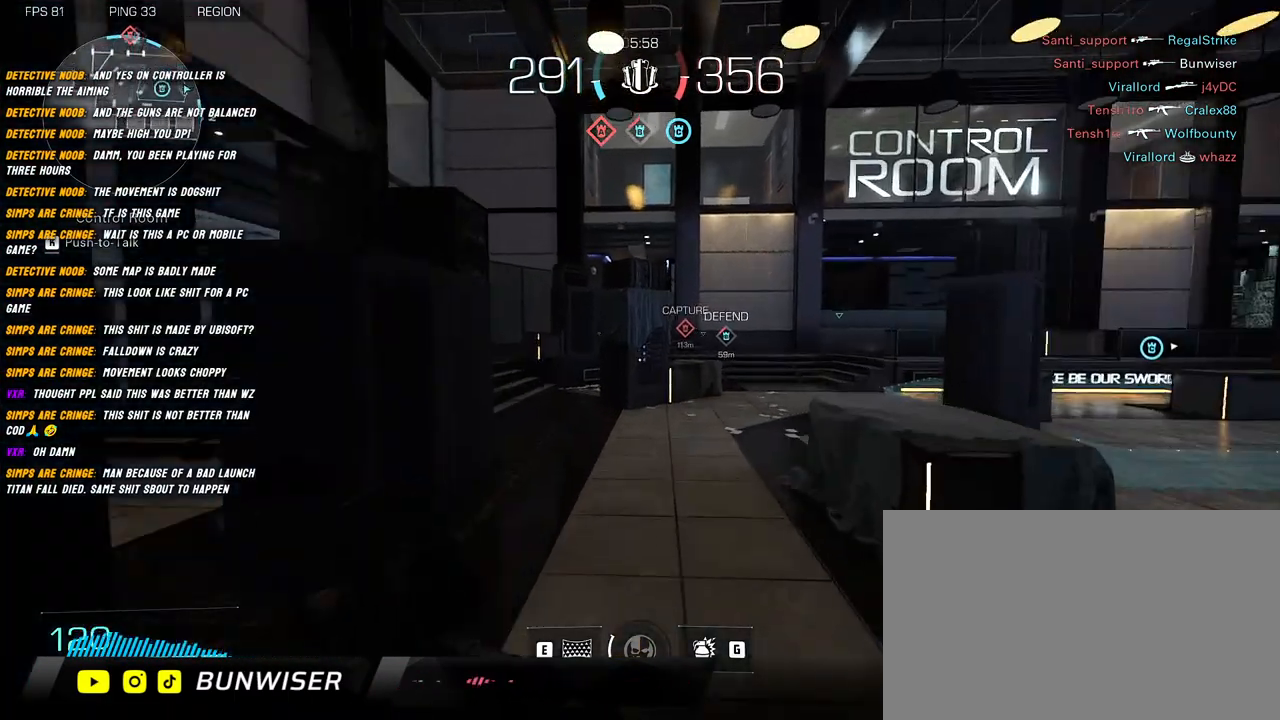
{"keys": ["a", "shift", "w"], "mouse": [], "events": [[250, "a", "down"]]}
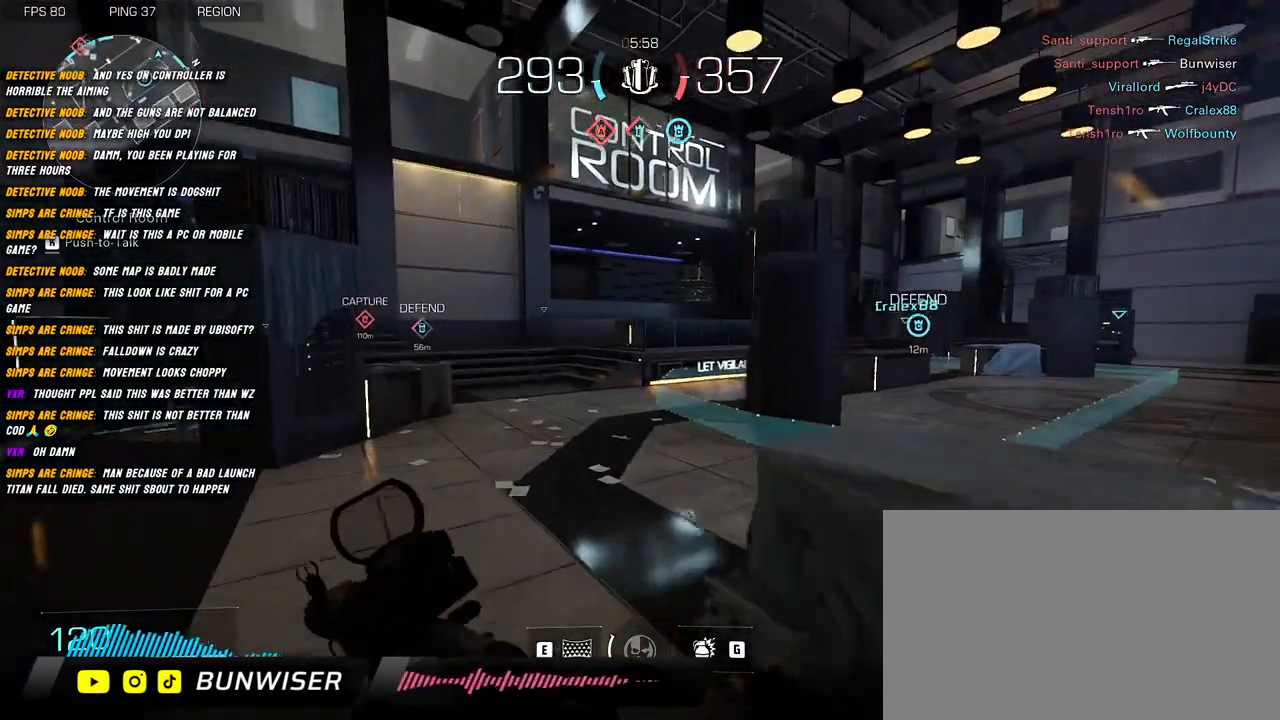
{"keys": ["shift", "w"], "mouse": [], "events": [[384, "a", "up"]]}
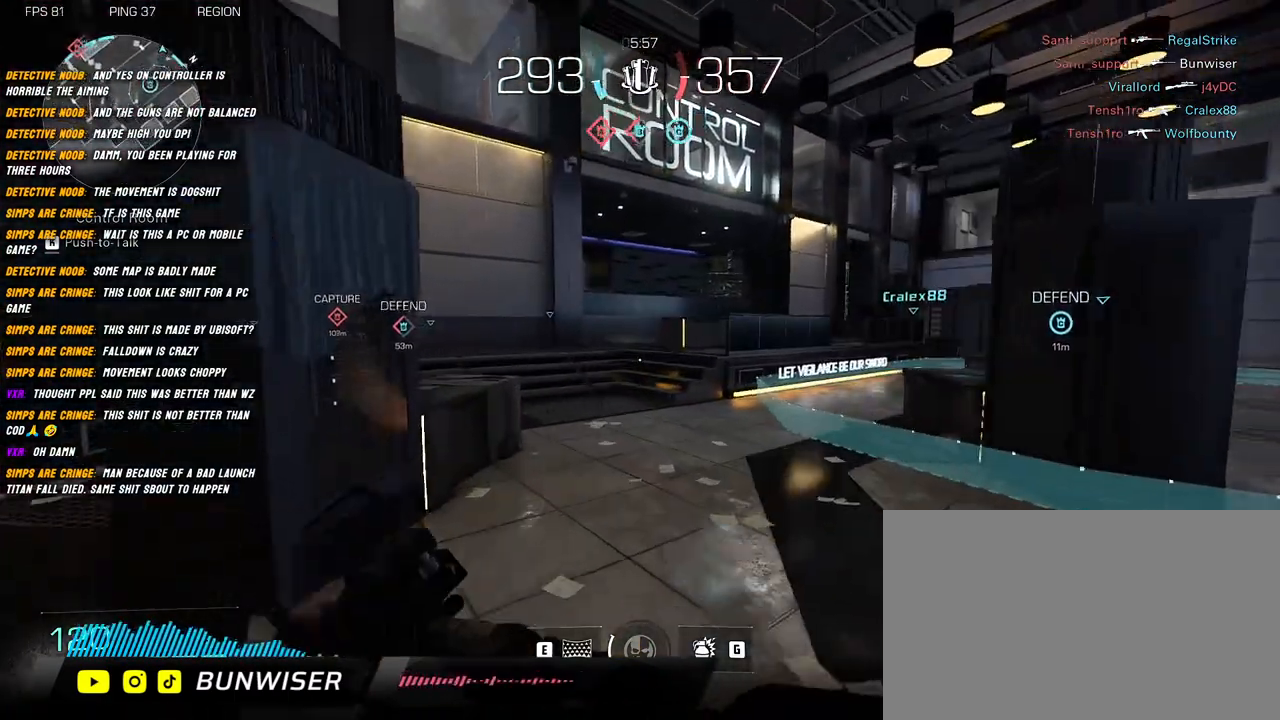
{"keys": ["shift", "w"], "mouse": [], "events": []}
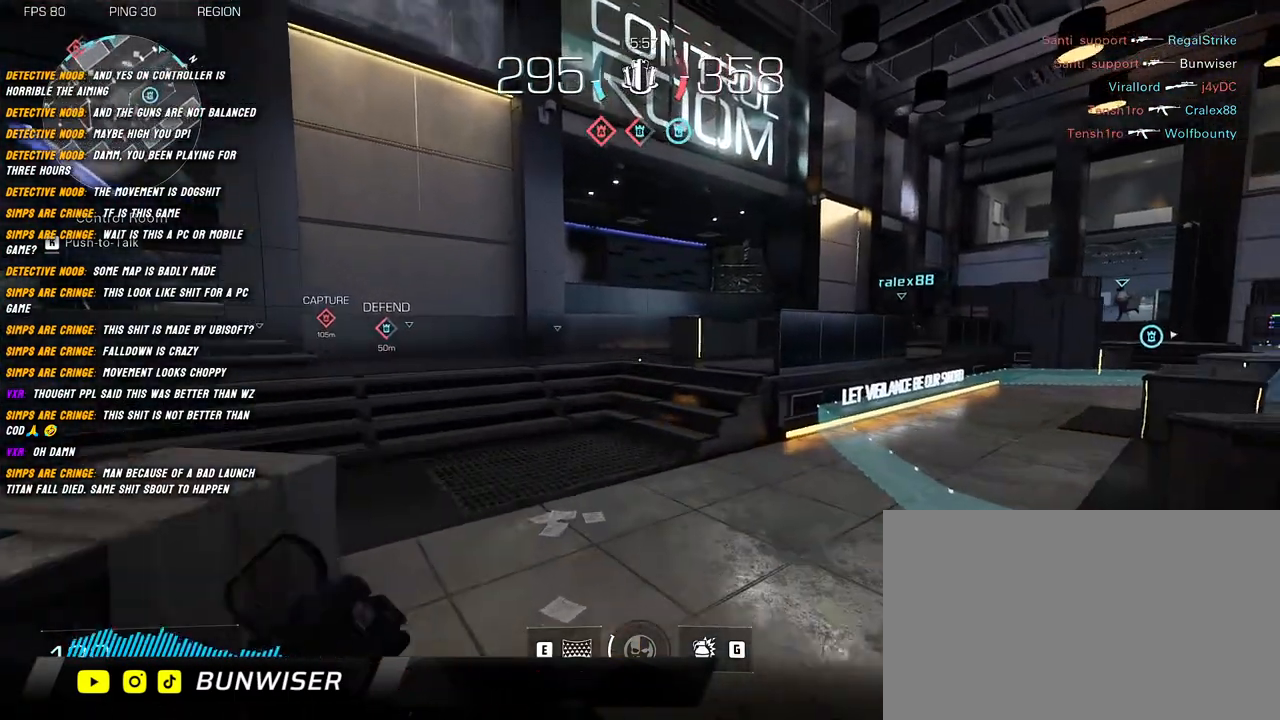
{"keys": ["shift", "w"], "mouse": [], "events": [[167, "c", "down"], [334, "c", "up"]]}
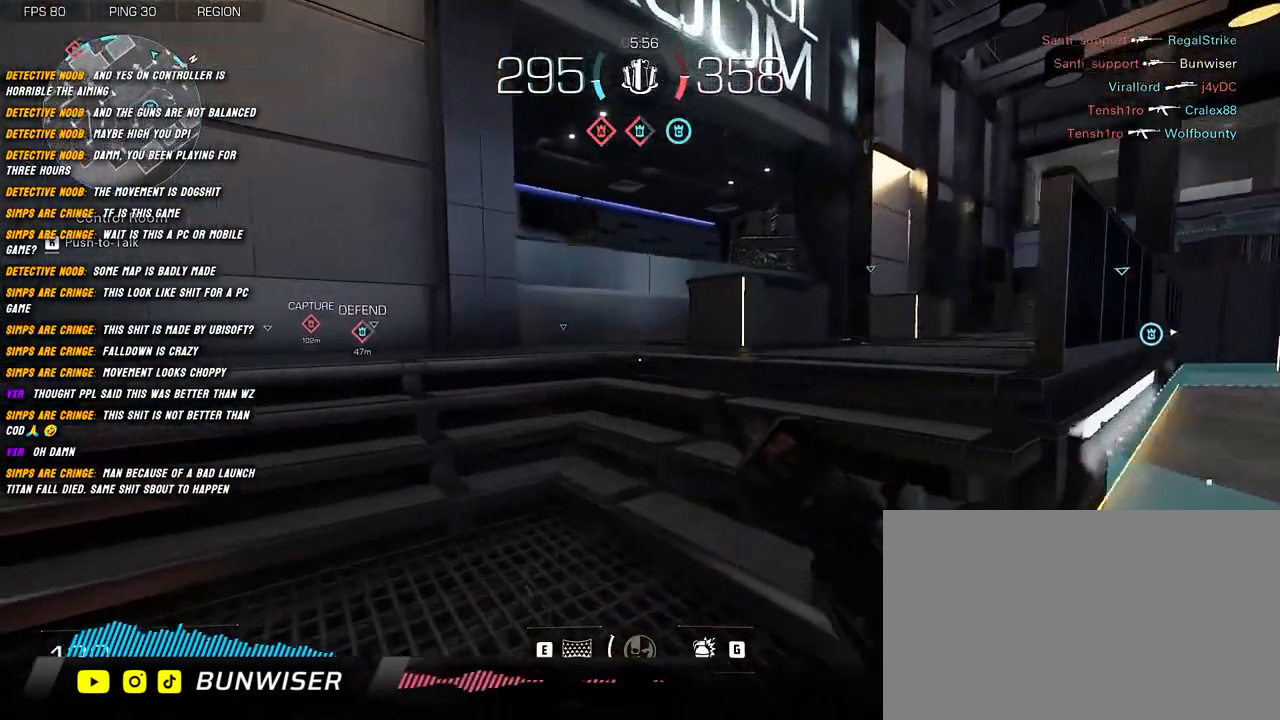
{"keys": ["w"], "mouse": [], "events": [[67, "c", "down"], [184, "shift", "up"], [200, "c", "up"], [334, "shift", "down"], [400, "shift", "up"]]}
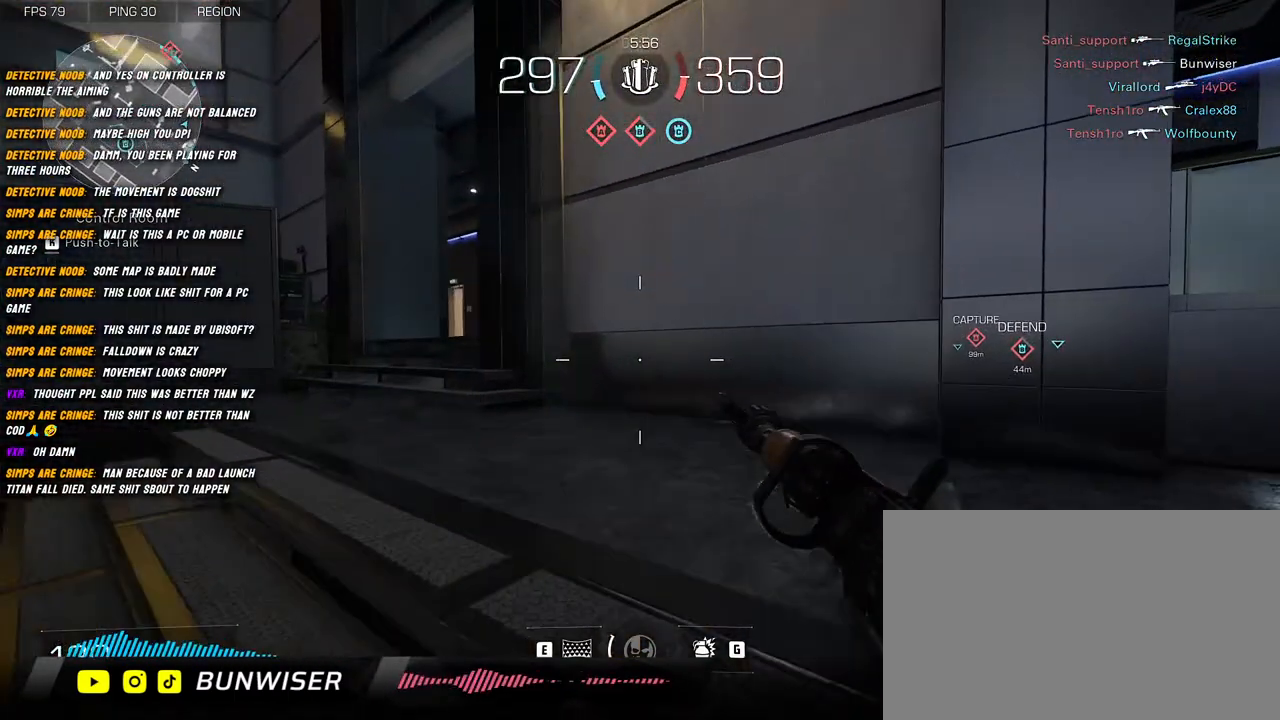
{"keys": ["a", "shift", "w"], "mouse": [], "events": [[34, "shift", "down"], [300, "a", "down"]]}
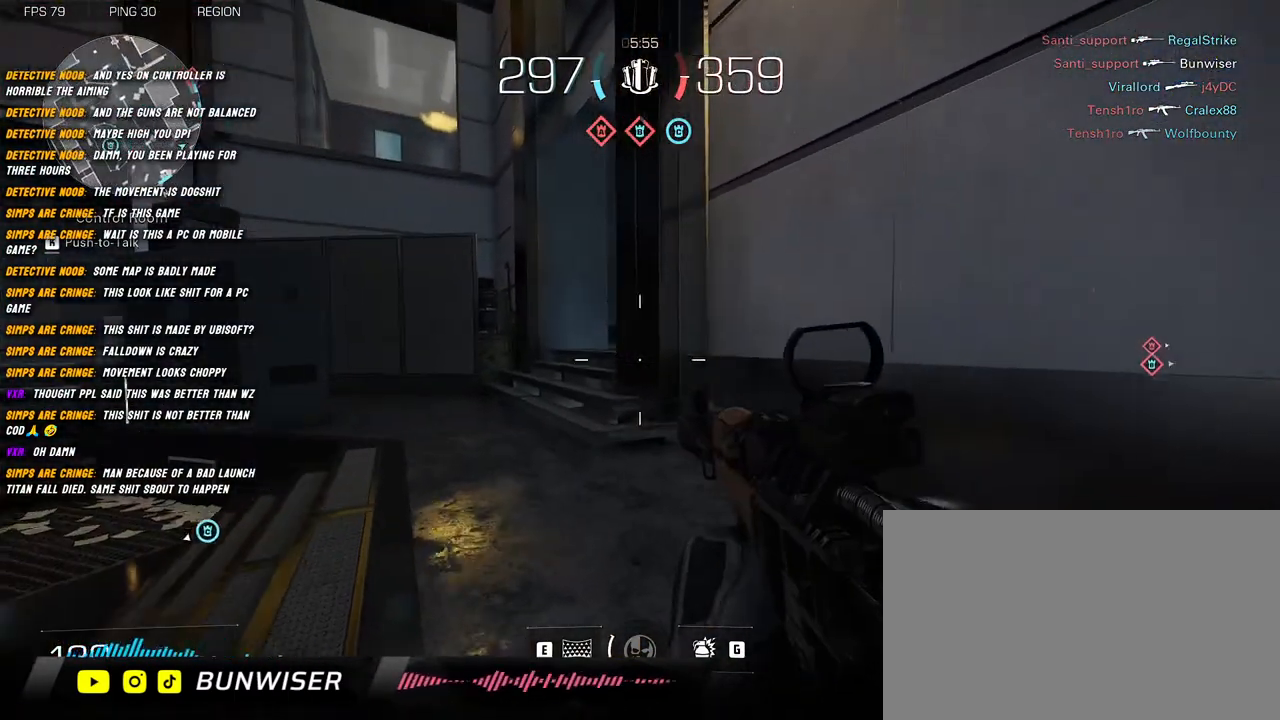
{"keys": ["a", "shift", "w"], "mouse": [], "events": []}
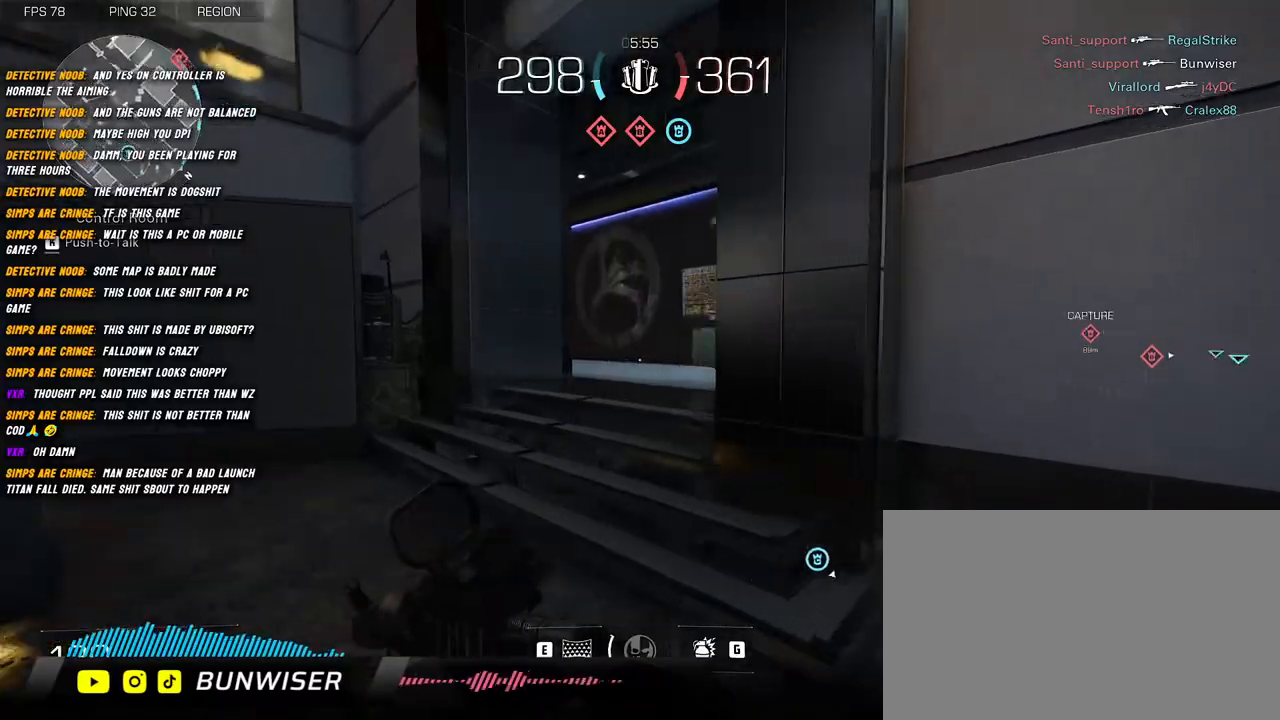
{"keys": ["a", "shift", "w"], "mouse": [], "events": []}
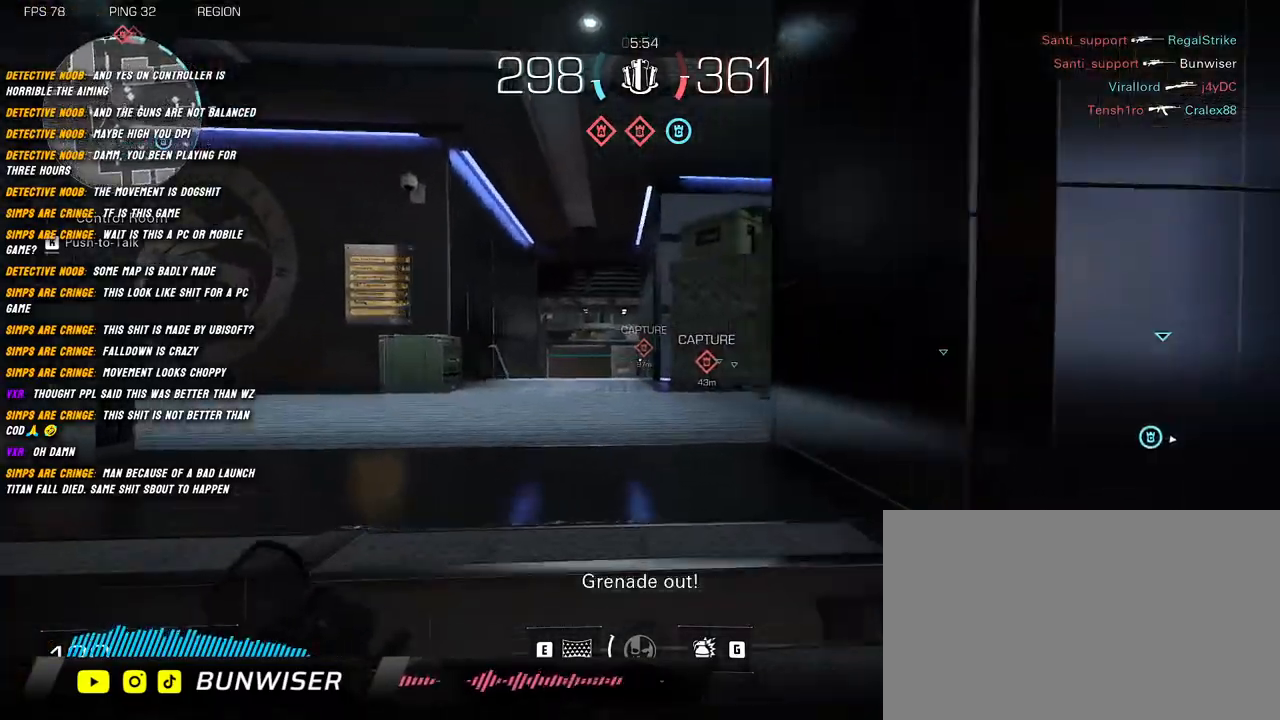
{"keys": ["shift", "w"], "mouse": [], "events": [[184, "a", "up"], [384, "space", "down"], [467, "space", "up"]]}
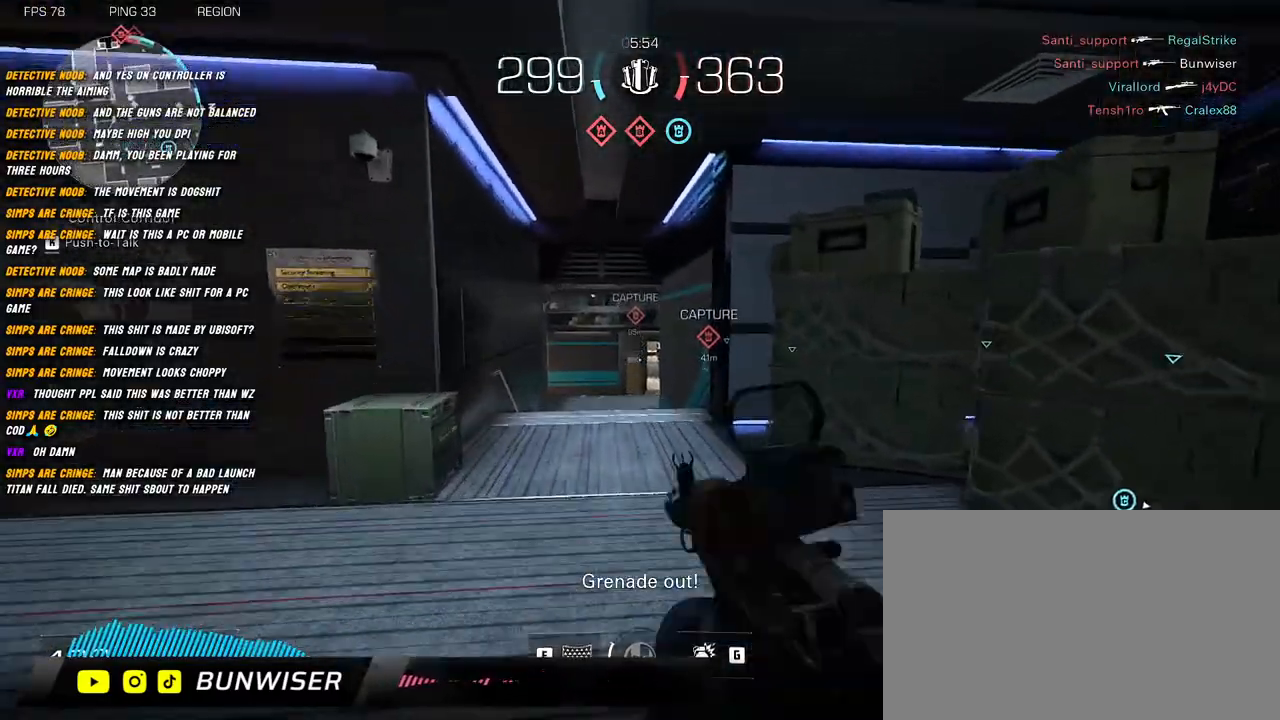
{"keys": ["shift", "w"], "mouse": [], "events": [[350, "shift", "up"], [500, "shift", "down"]]}
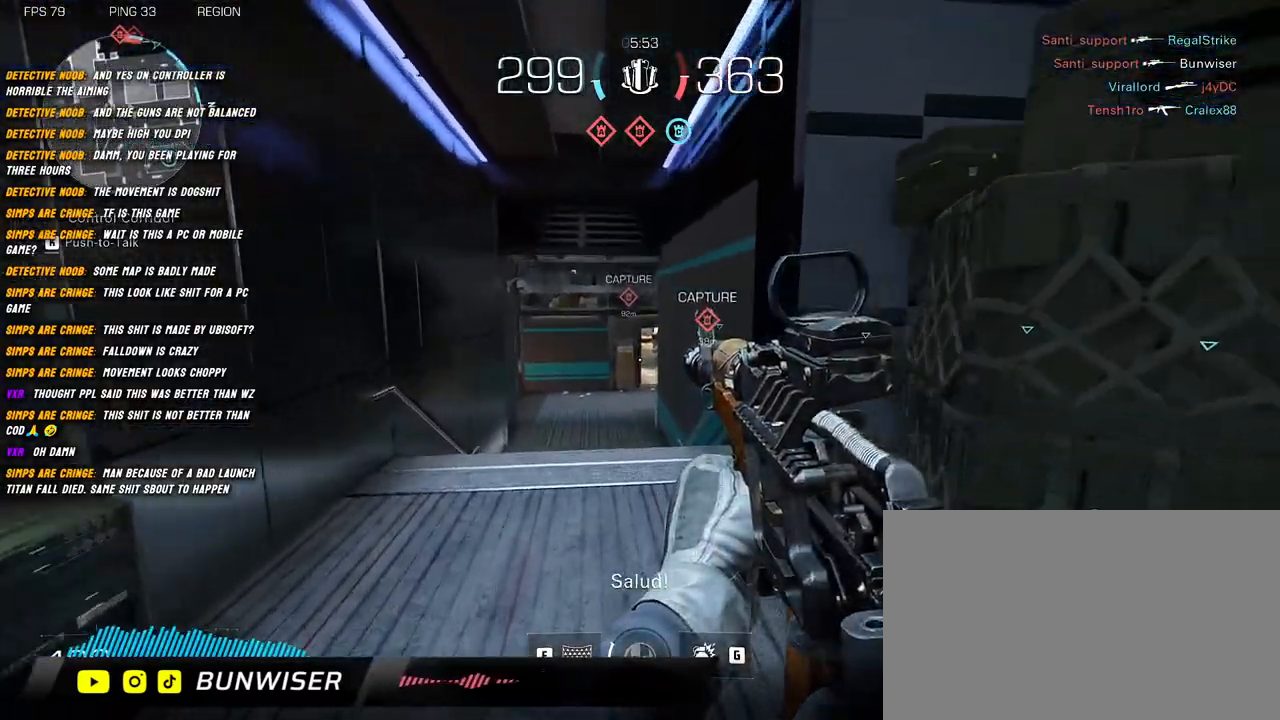
{"keys": ["a", "shift", "w"], "mouse": [], "events": [[50, "shift", "up"], [200, "shift", "down"], [384, "a", "down"]]}
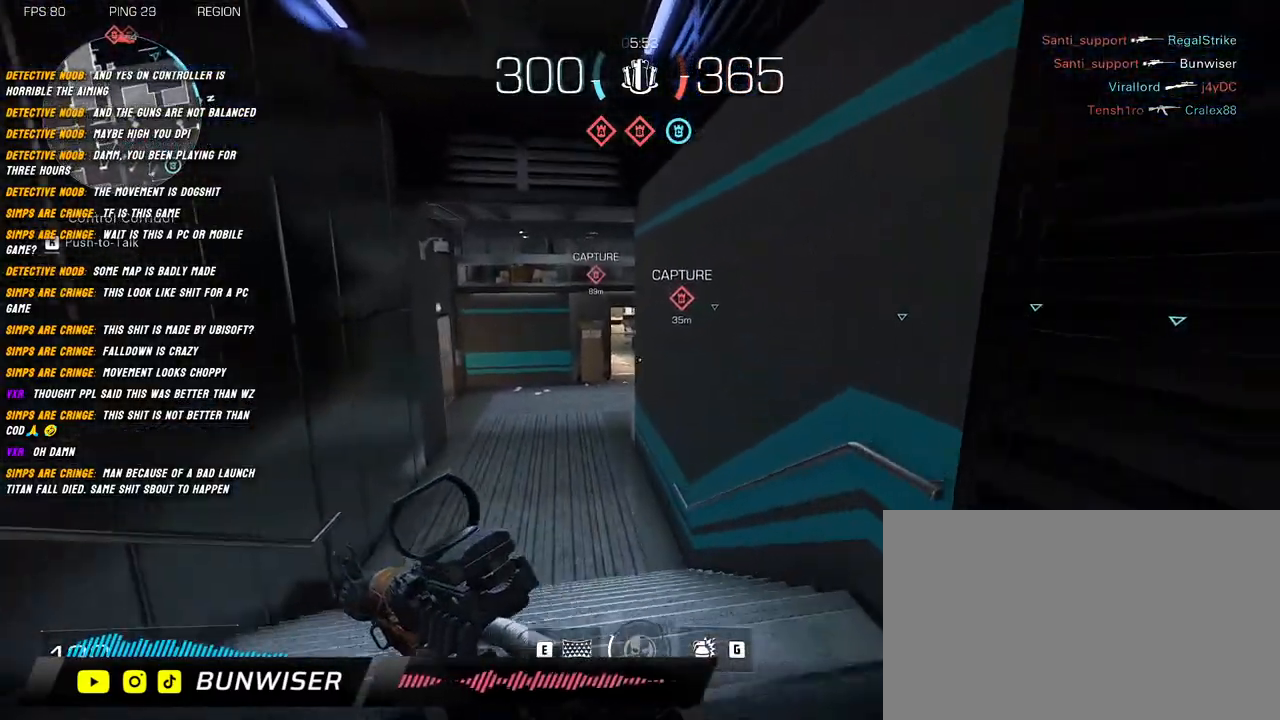
{"keys": ["shift", "w"], "mouse": [], "events": [[267, "a", "up"]]}
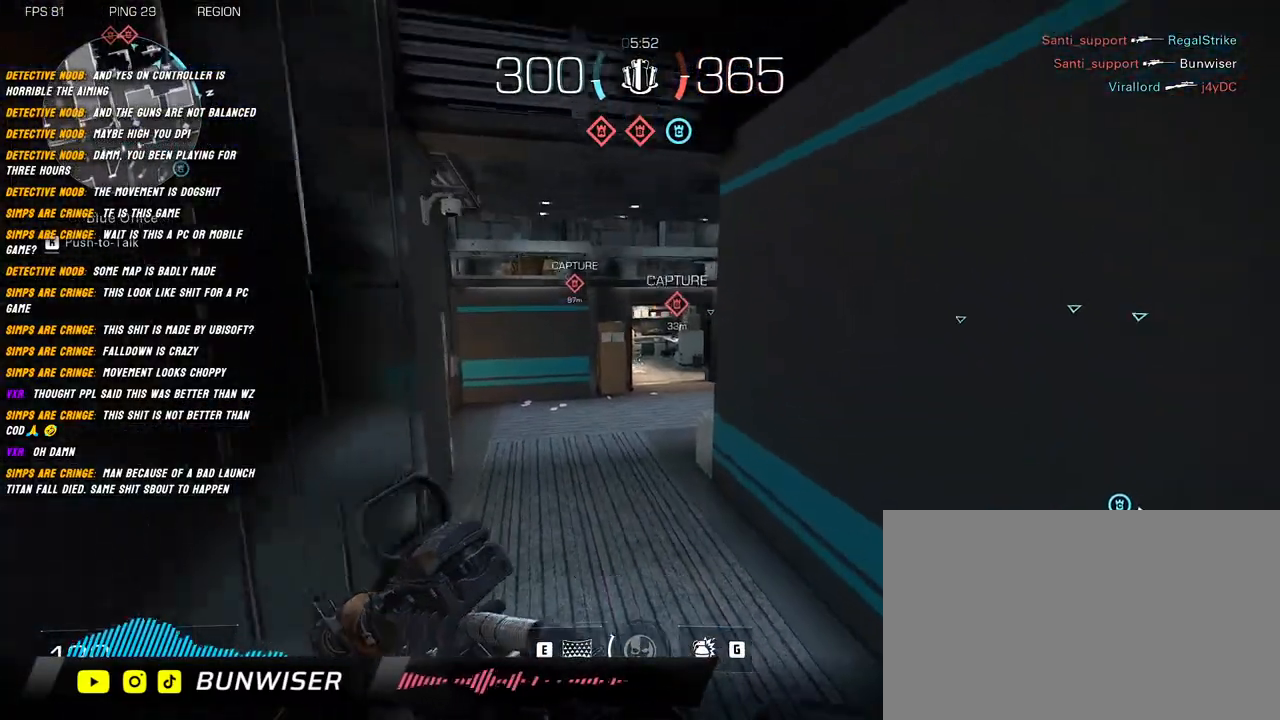
{"keys": ["shift", "w"], "mouse": [], "events": []}